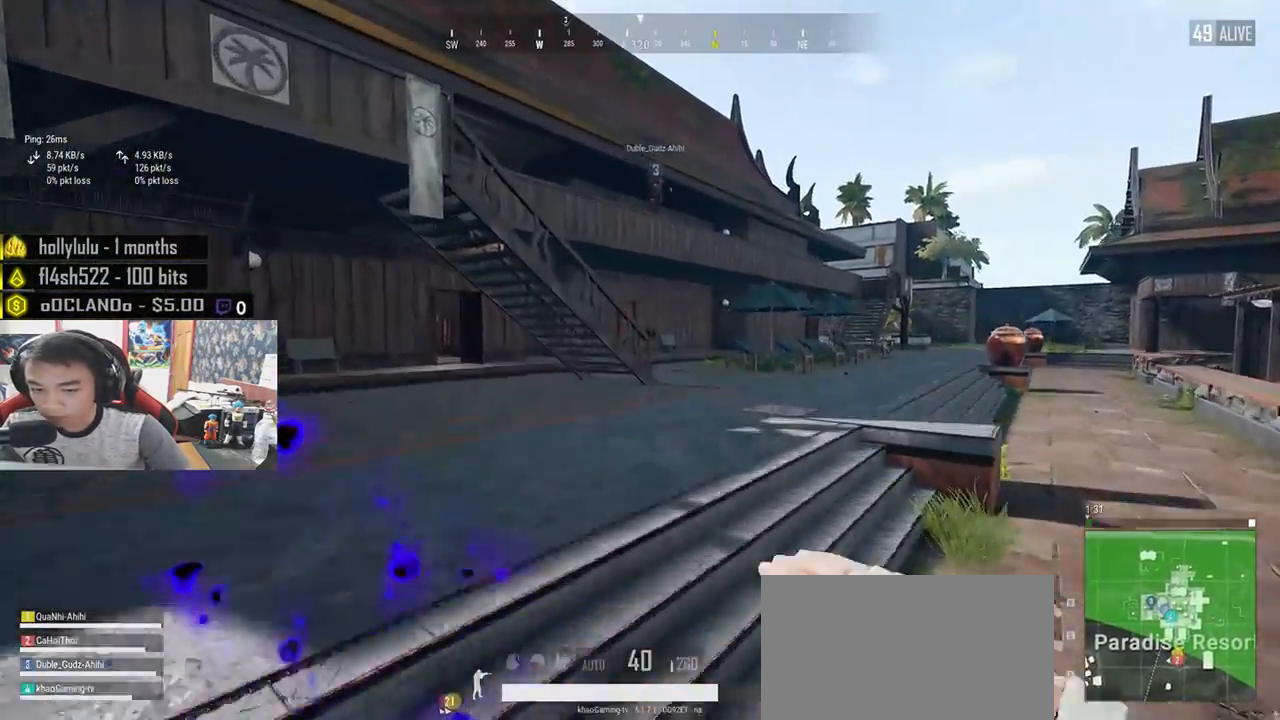
Gameplay with keyboard and mouse; each line is a JSON object with the keys and mouse buttons held at the frame after it. "events" lists presses ("down") and releases ("up") of "a", "c", "ctrl", "d", "e", "f", "q", "r", "s", "shift", "space", "tab", "v", "w", "x", "z", "mouse_left", "mouse_wheel", "mouse_right", "mouse_mb4" and "mouse_mb5" between this image and that frame as [ms after this image, input, new state], when the widget could be followed in between. "mouse_left", "mouse_wheel", "mouse_right", "mouse_mb4", "mouse_mb5" = the "left", "wheel", "right", "mb4", "mb5" buttons of the "mouse" list. No other keys are recorded. "wheel" means that the mouse wheel is clicked or scrolled. Mouse movement is not recorded.
{"keys": ["d", "shift", "w"], "mouse": [], "events": [[500, "d", "down"]]}
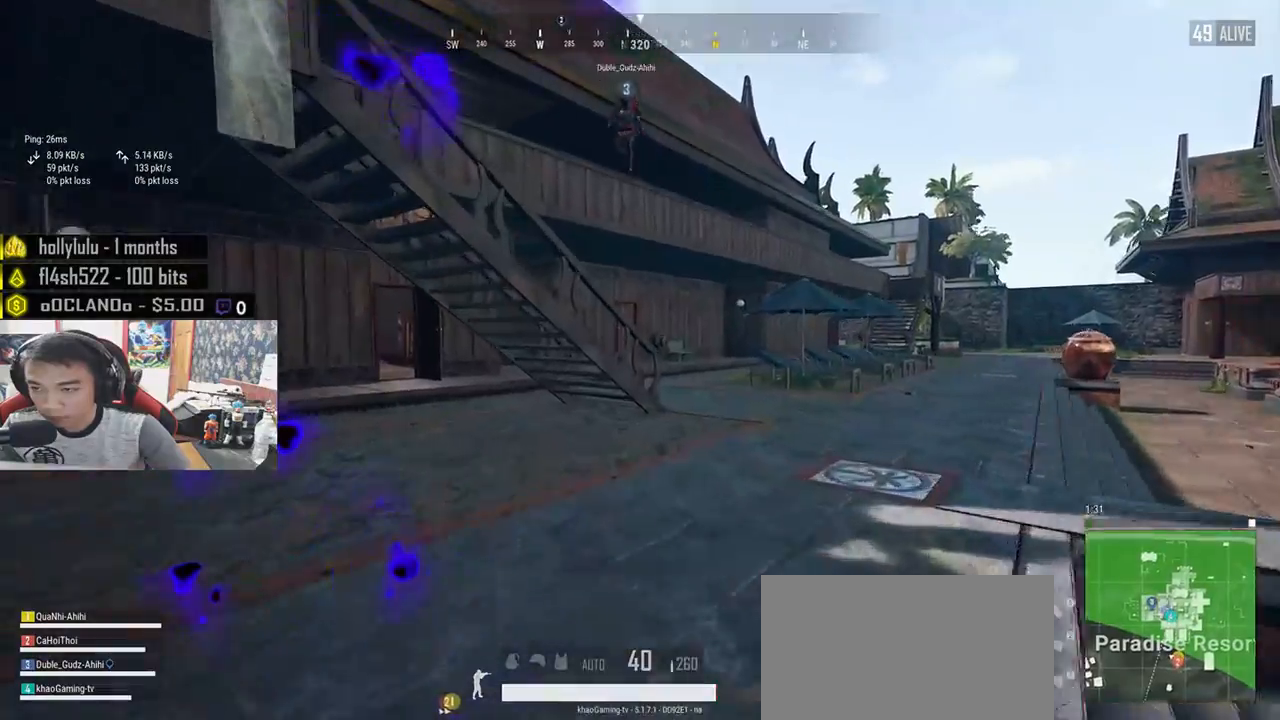
{"keys": ["d"], "mouse": [], "events": [[300, "shift", "up"], [450, "w", "up"]]}
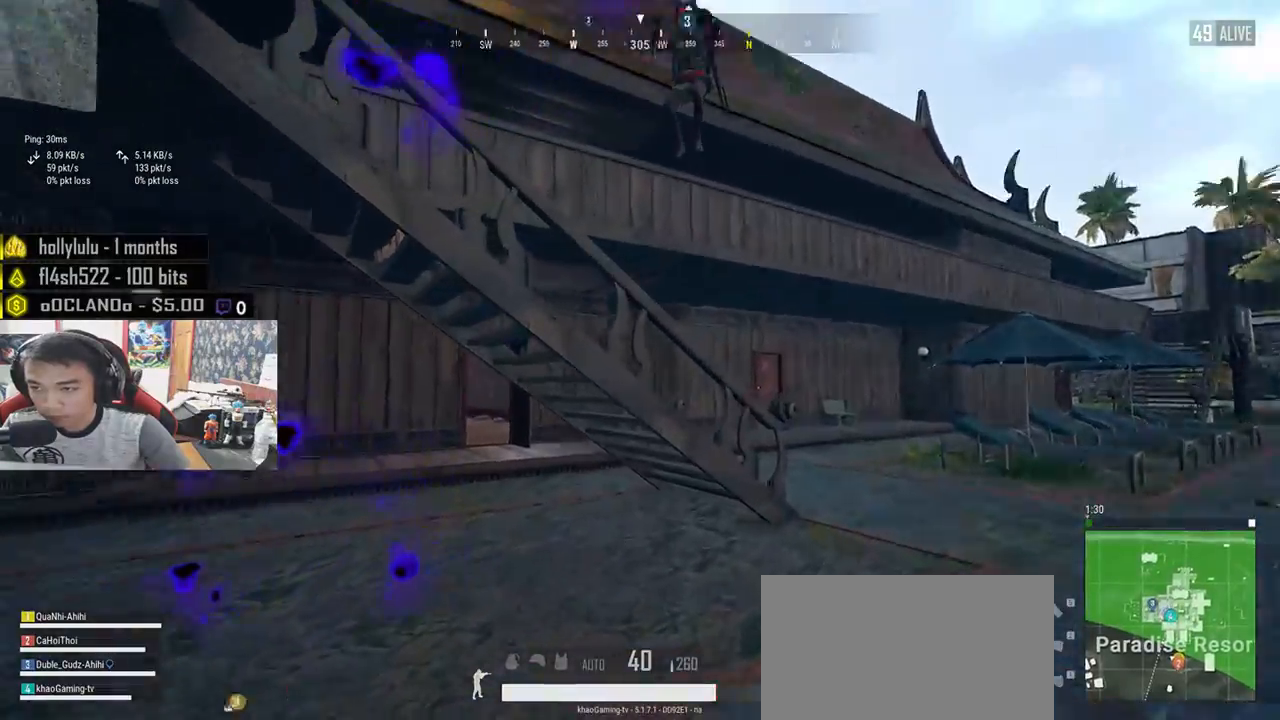
{"keys": ["d", "s"], "mouse": [], "events": [[116, "s", "down"], [200, "d", "up"], [266, "a", "down"], [483, "a", "up"], [483, "d", "down"]]}
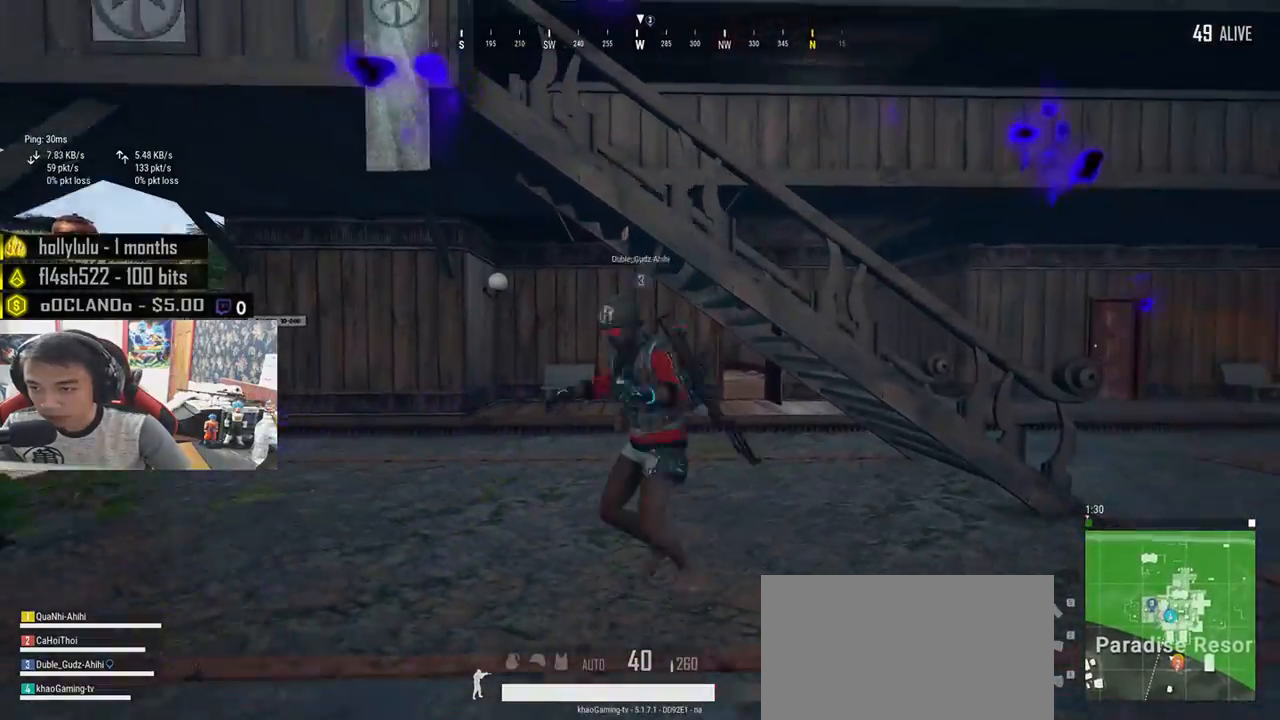
{"keys": ["w"], "mouse": [], "events": [[16, "s", "up"], [116, "w", "down"], [300, "d", "up"]]}
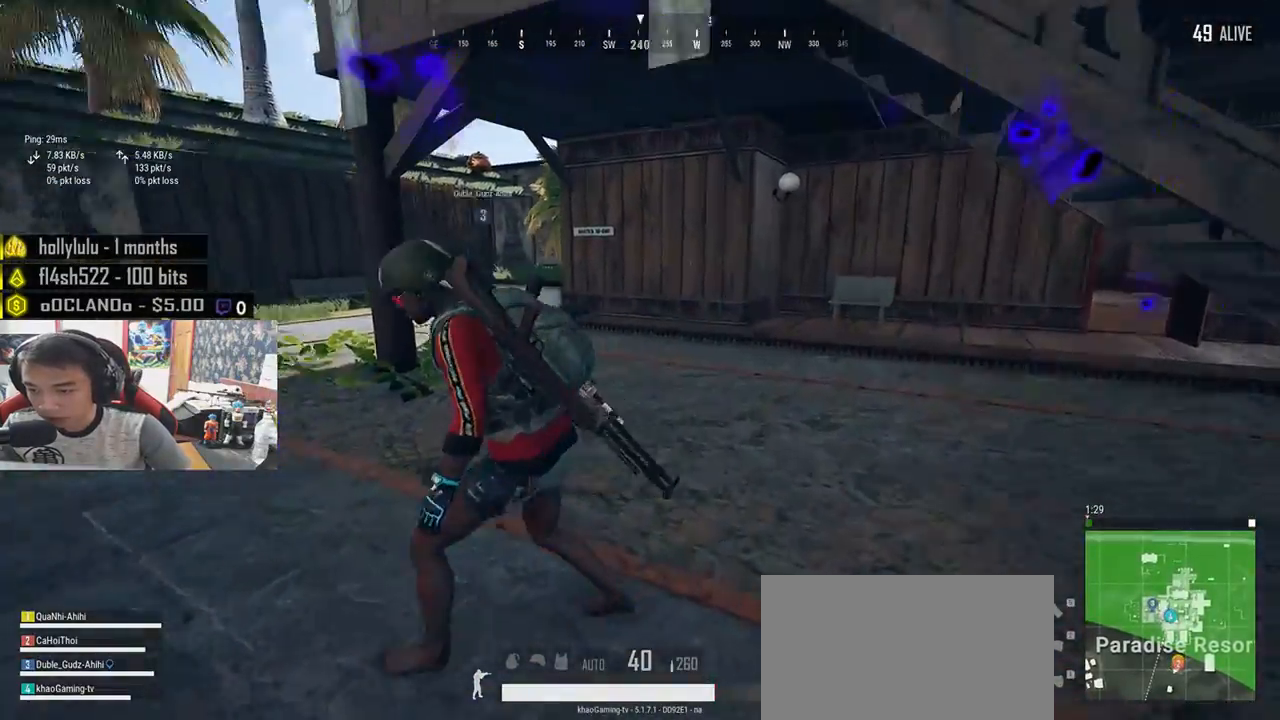
{"keys": ["d", "s"], "mouse": [], "events": [[150, "d", "down"], [216, "d", "up"], [283, "tab", "down"], [350, "d", "down"], [366, "tab", "up"], [383, "w", "up"], [500, "s", "down"]]}
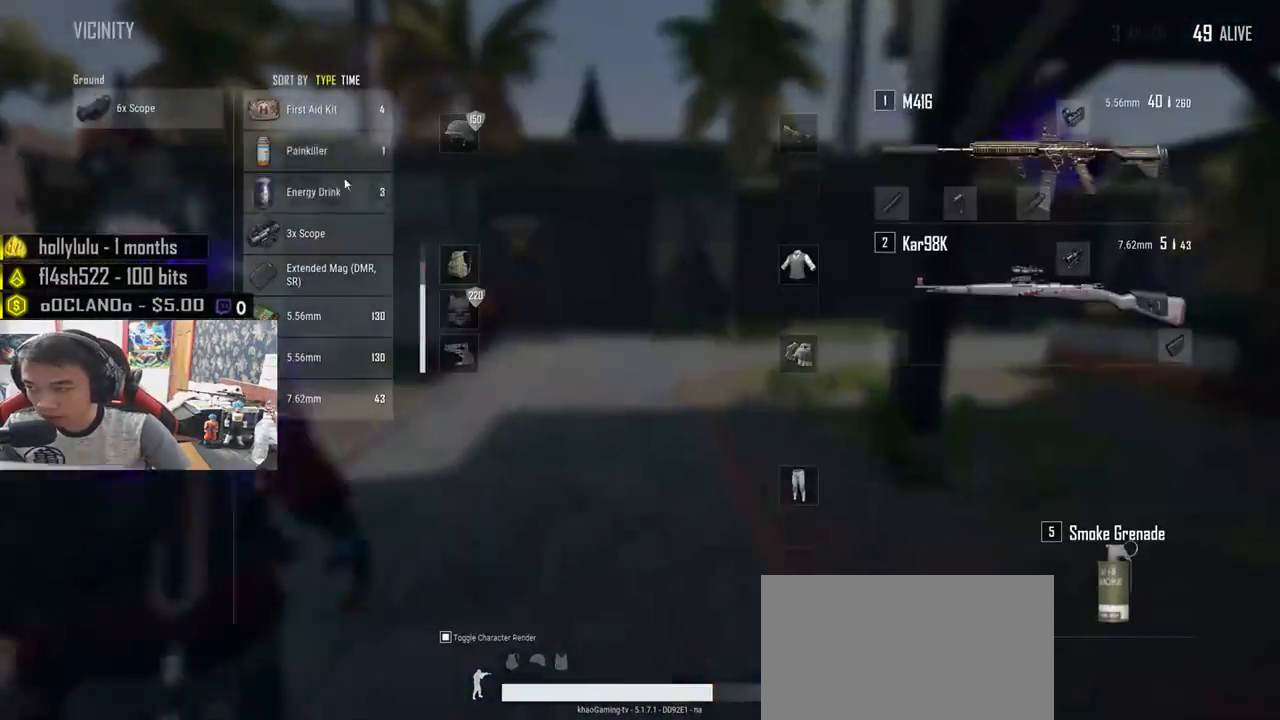
{"keys": ["w"], "mouse": [], "events": [[66, "d", "up"], [100, "a", "down"], [200, "s", "up"], [333, "mouse_left", "down"], [400, "a", "up"], [466, "mouse_left", "up"], [466, "w", "down"]]}
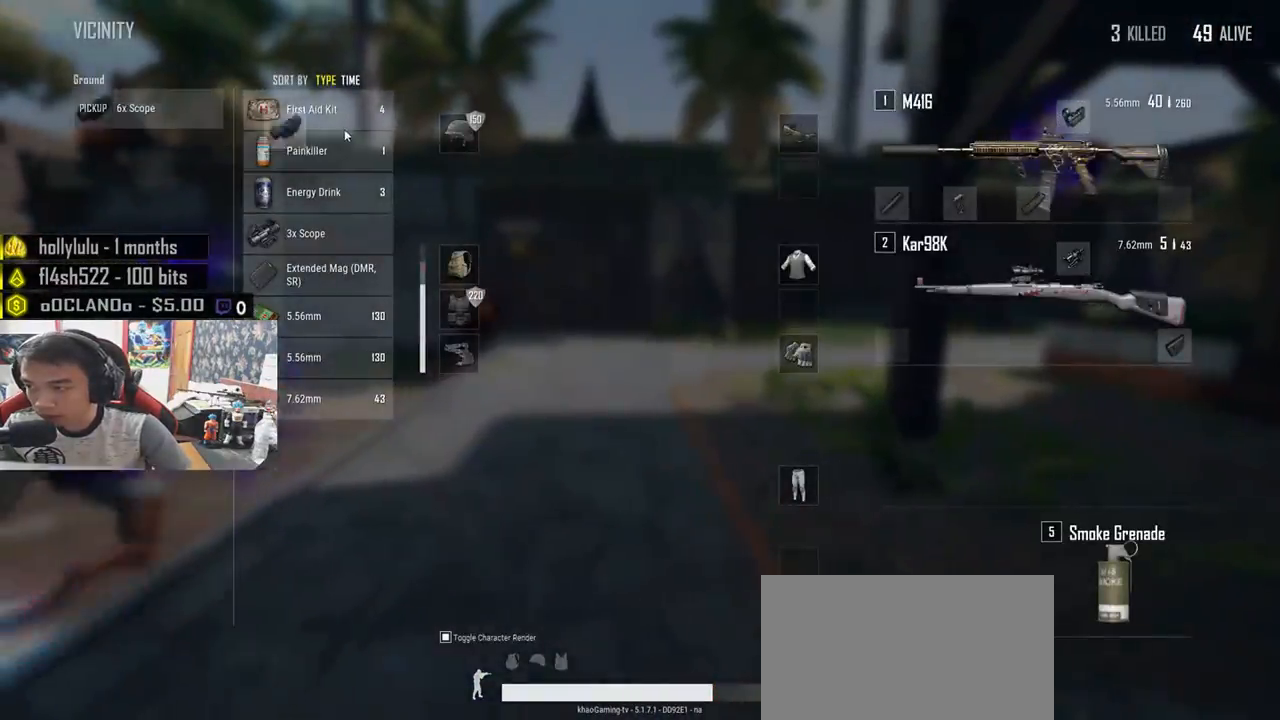
{"keys": ["shift", "w"], "mouse": [], "events": [[66, "tab", "down"], [150, "tab", "up"], [366, "shift", "down"]]}
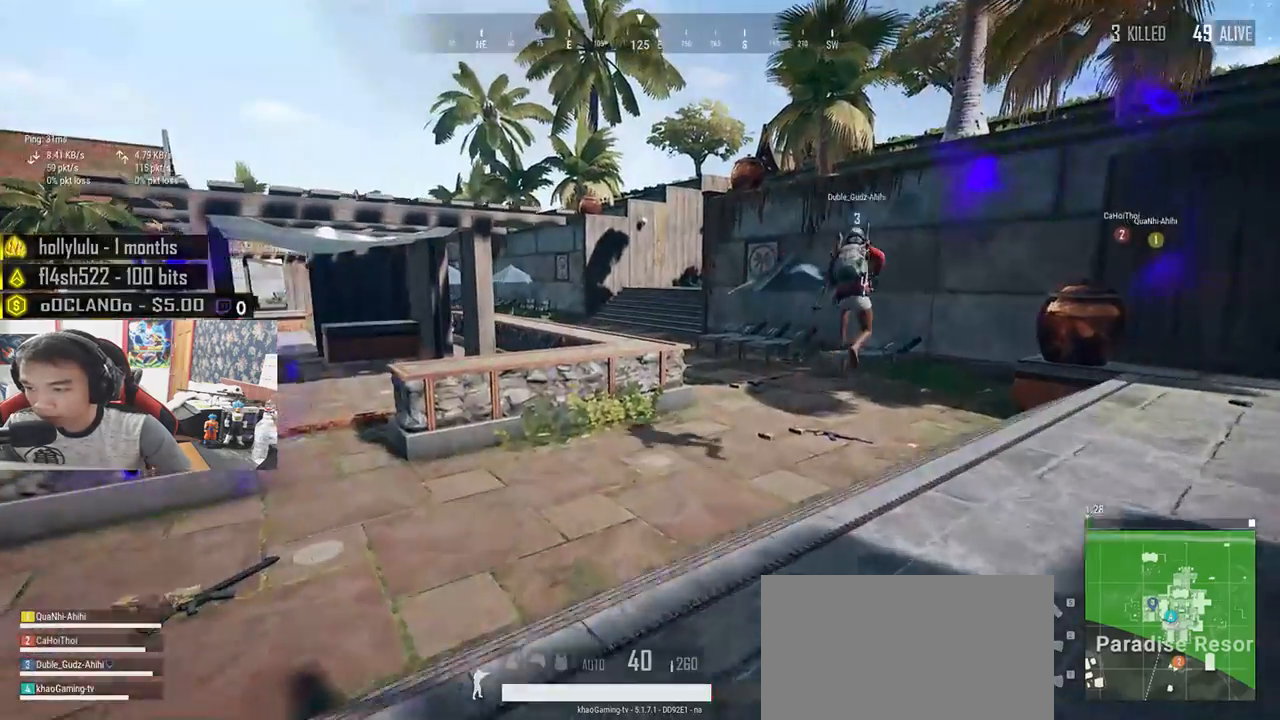
{"keys": ["shift", "w"], "mouse": [], "events": []}
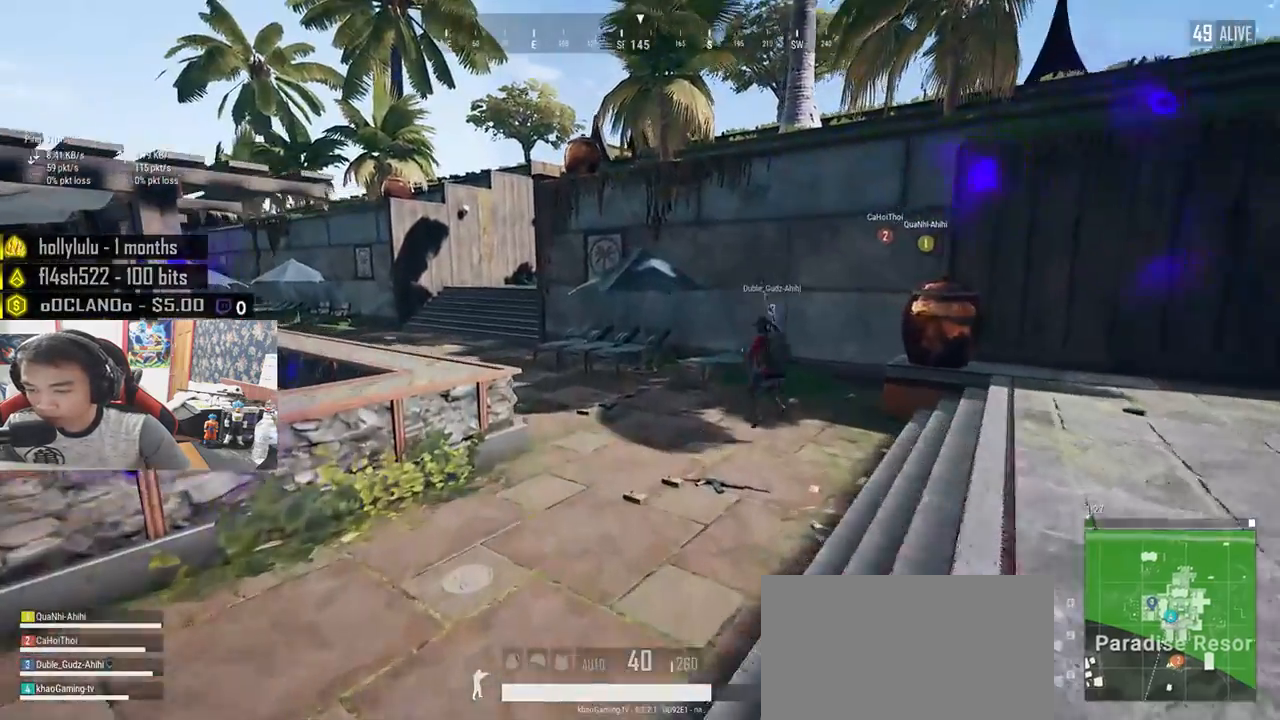
{"keys": ["shift", "w"], "mouse": [], "events": []}
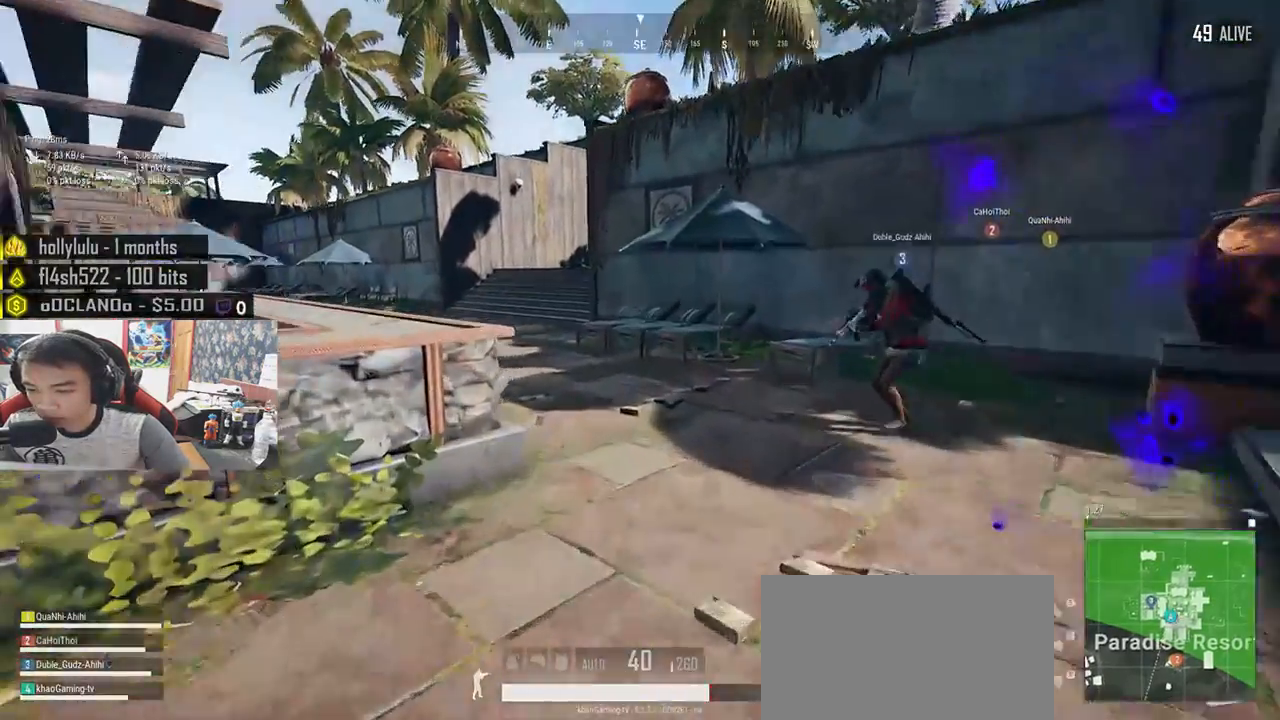
{"keys": ["shift", "w"], "mouse": [], "events": []}
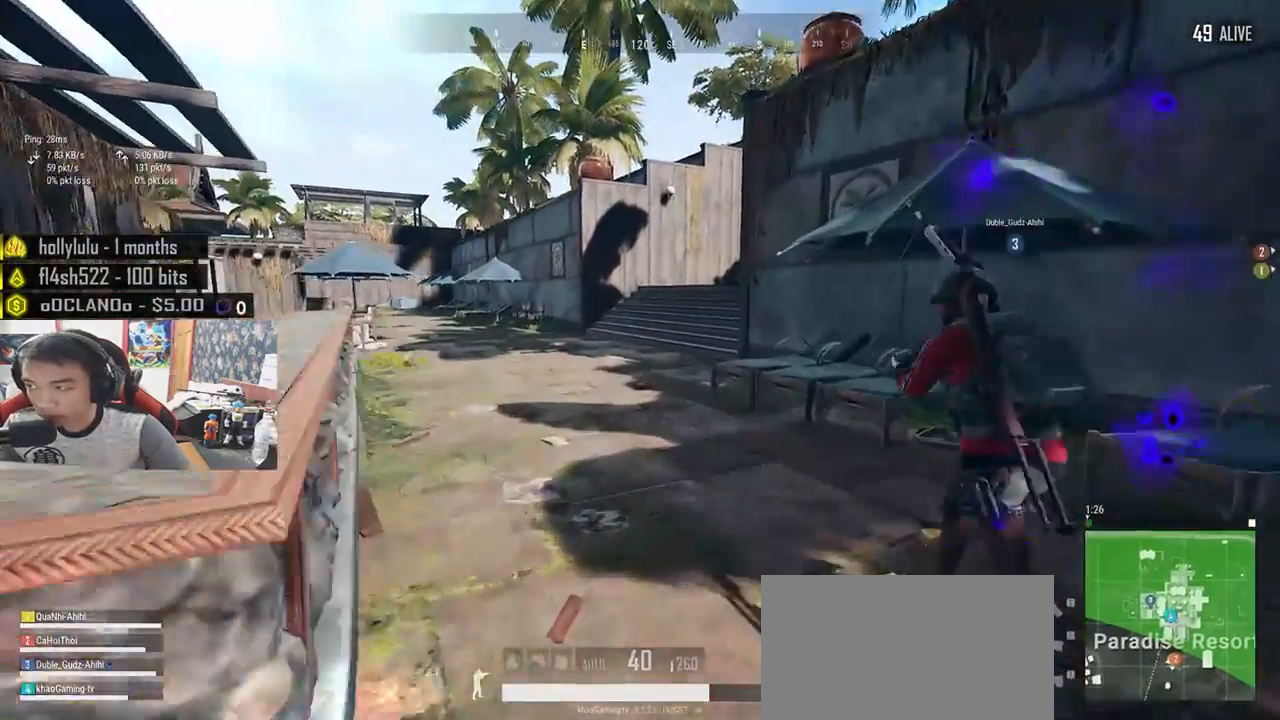
{"keys": ["shift", "w"], "mouse": [], "events": []}
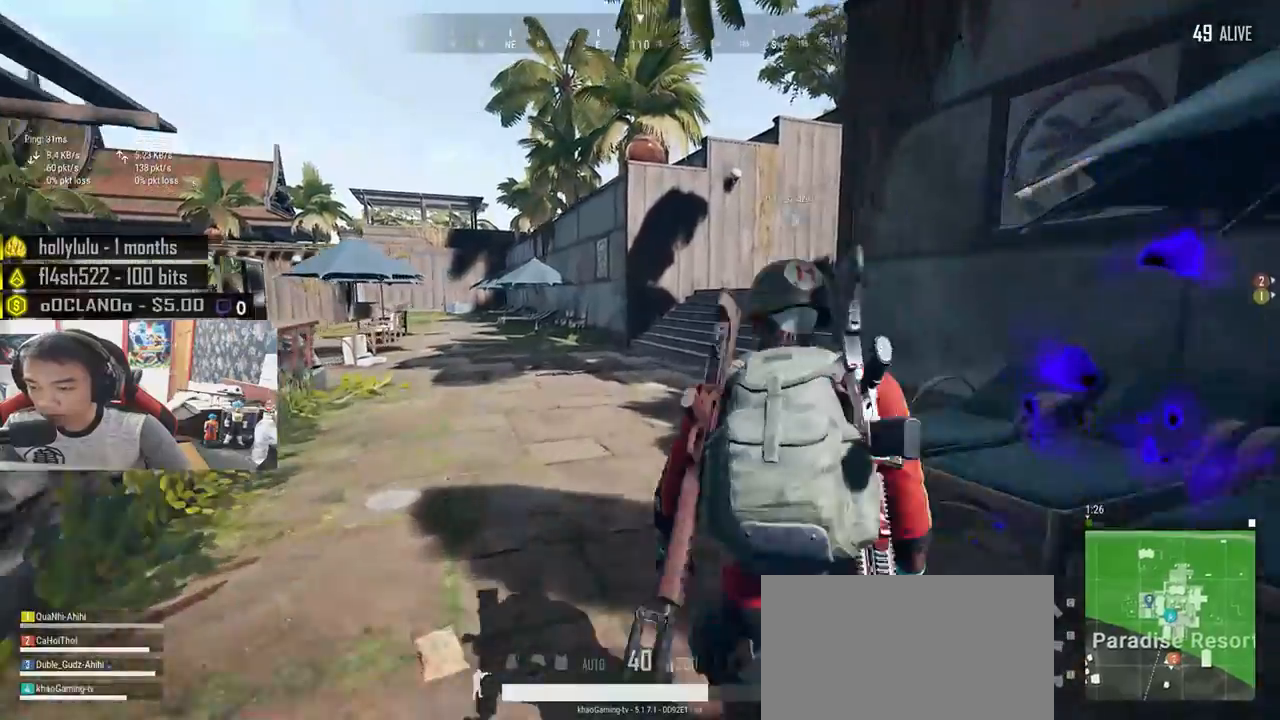
{"keys": ["shift", "w"], "mouse": [], "events": []}
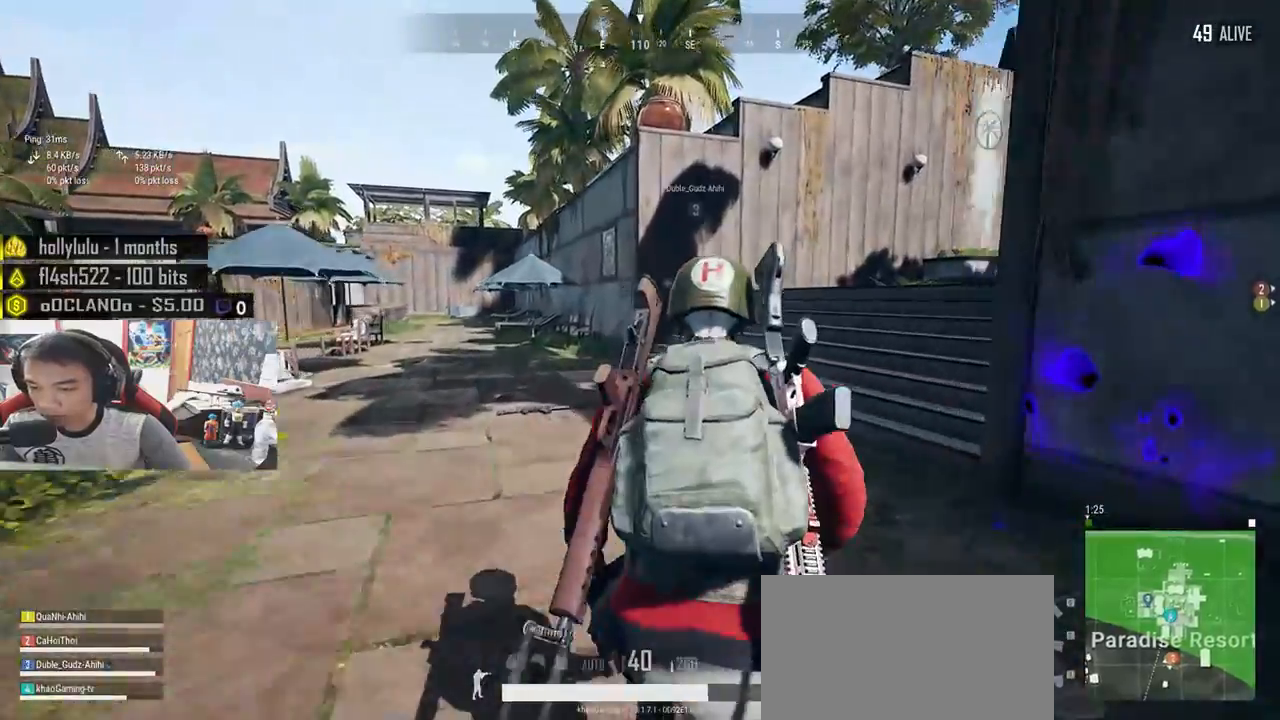
{"keys": ["shift", "w"], "mouse": [], "events": []}
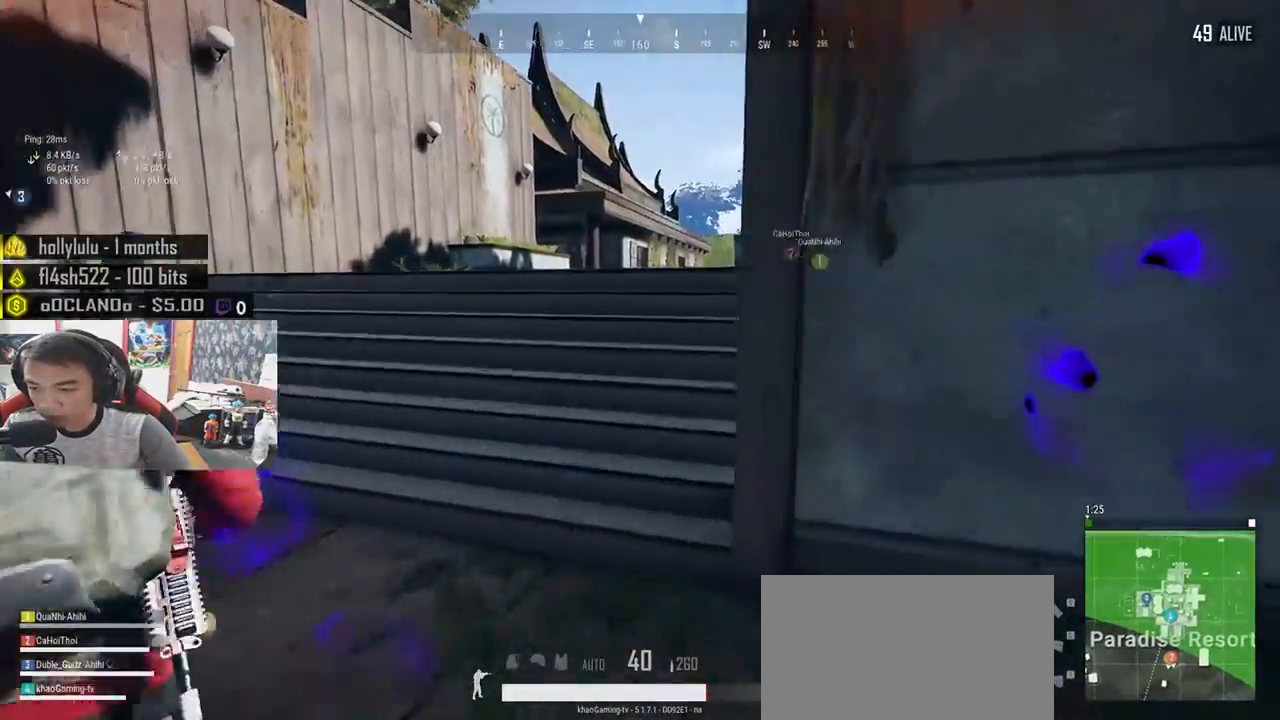
{"keys": ["shift", "w"], "mouse": [], "events": []}
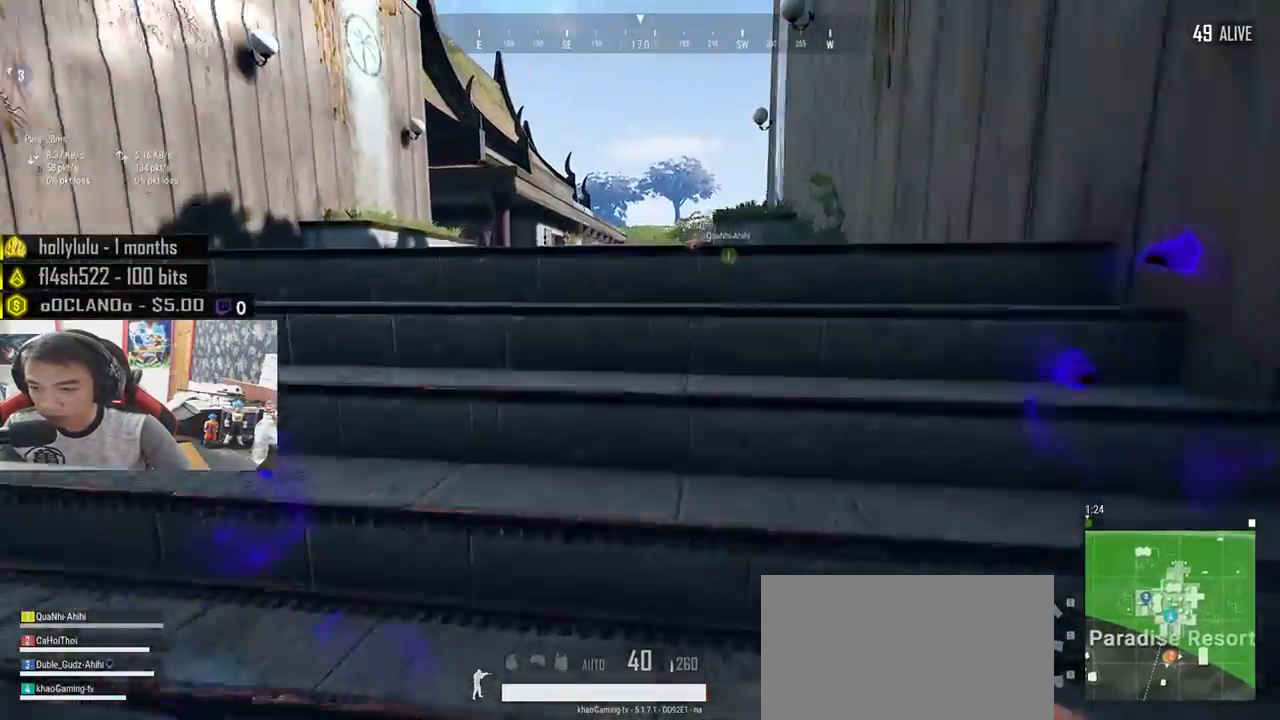
{"keys": ["shift", "w"], "mouse": [], "events": []}
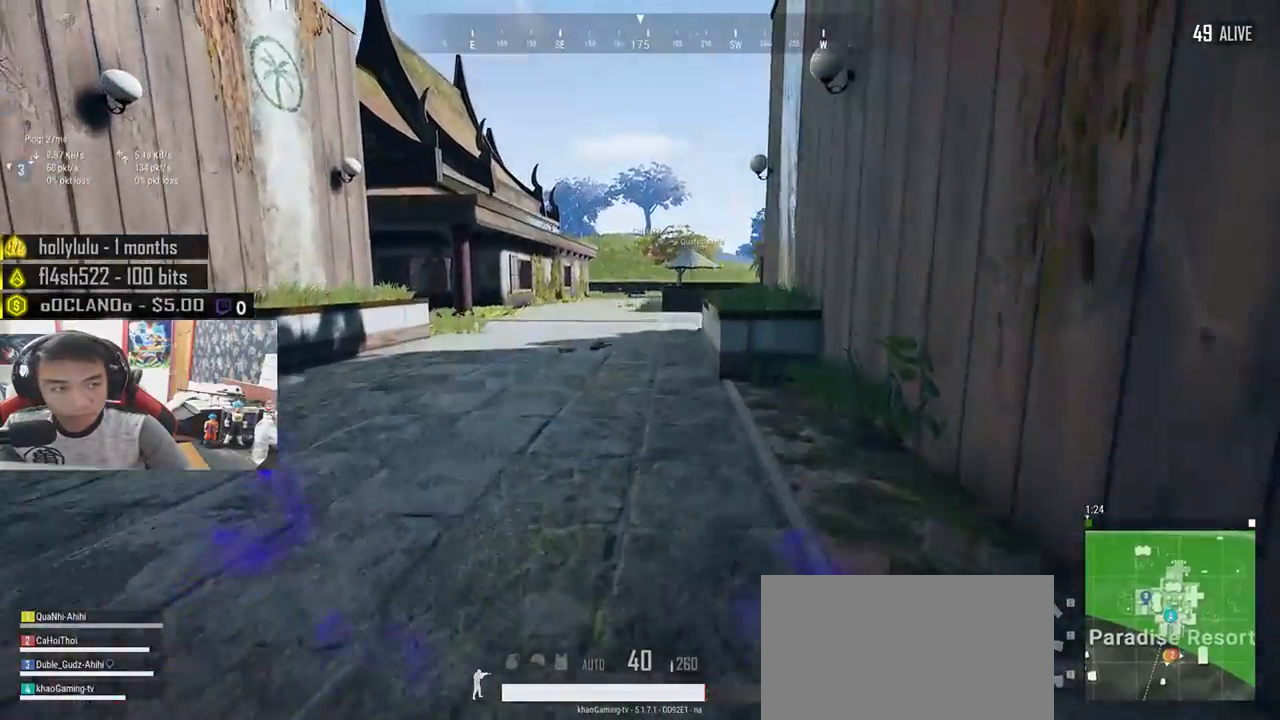
{"keys": ["shift", "w"], "mouse": [], "events": []}
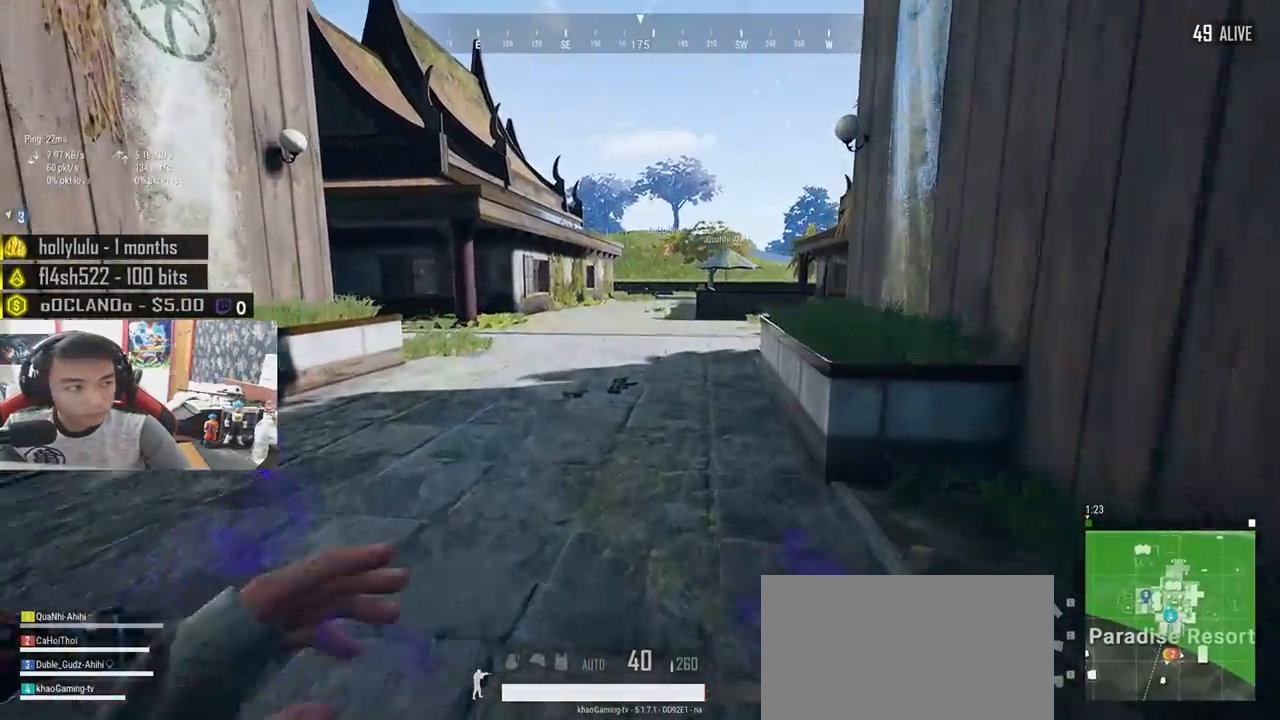
{"keys": ["shift", "w"], "mouse": [], "events": []}
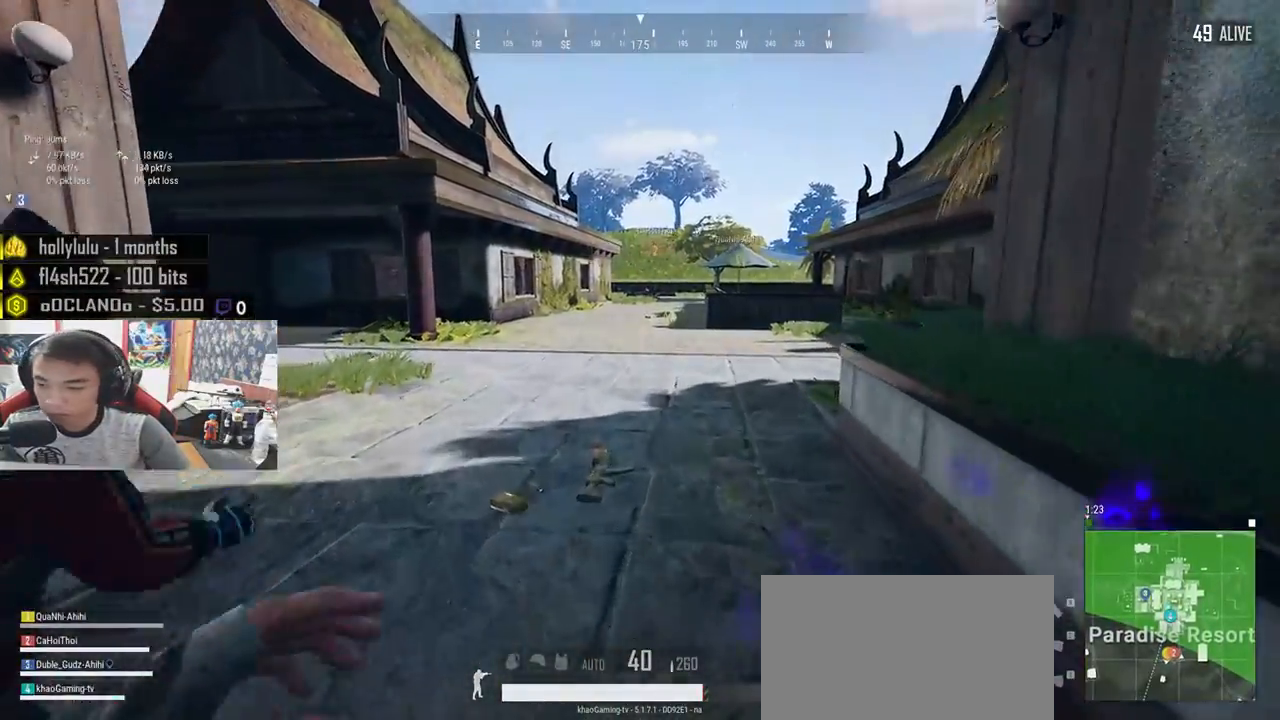
{"keys": ["shift", "w"], "mouse": [], "events": []}
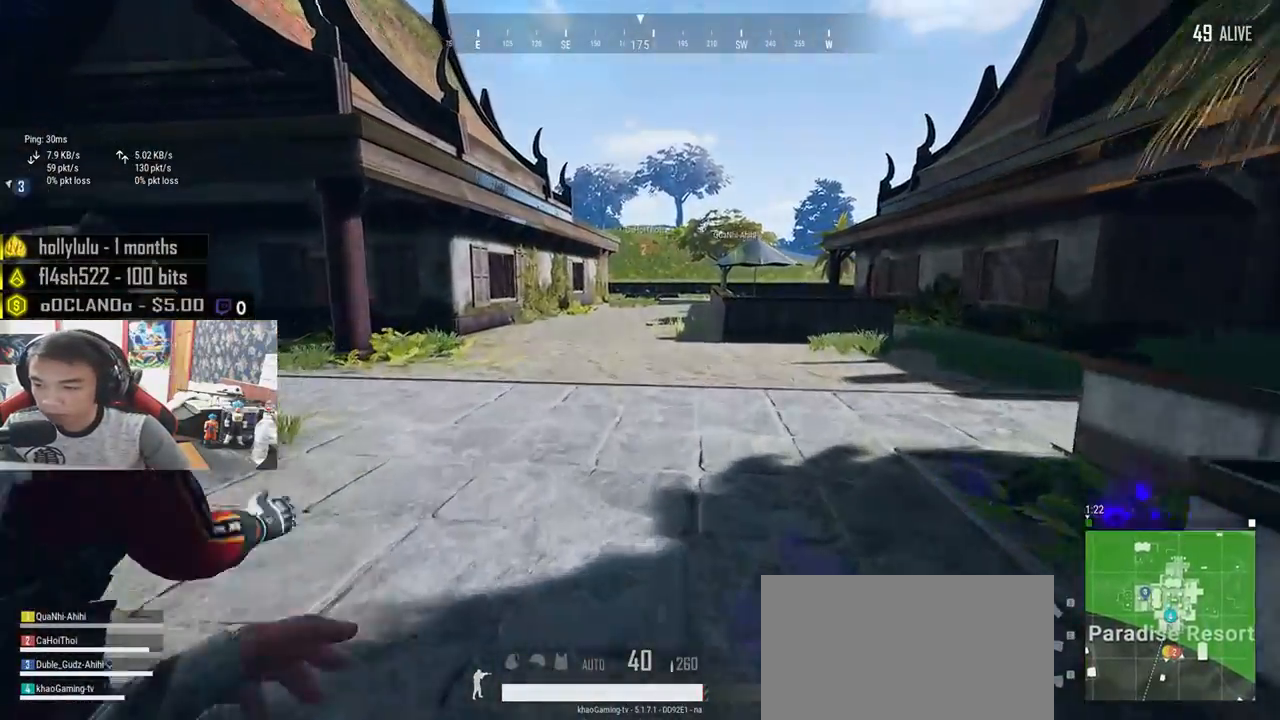
{"keys": ["shift", "w"], "mouse": [], "events": []}
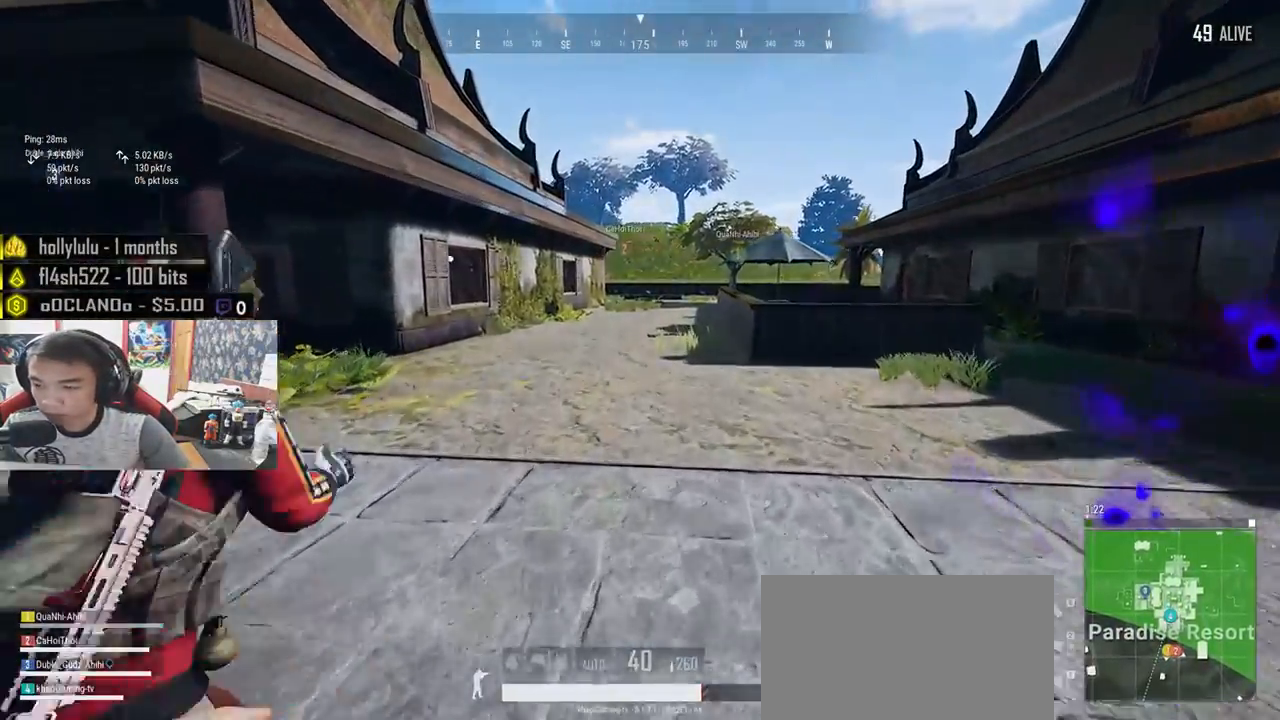
{"keys": ["shift", "w"], "mouse": [], "events": []}
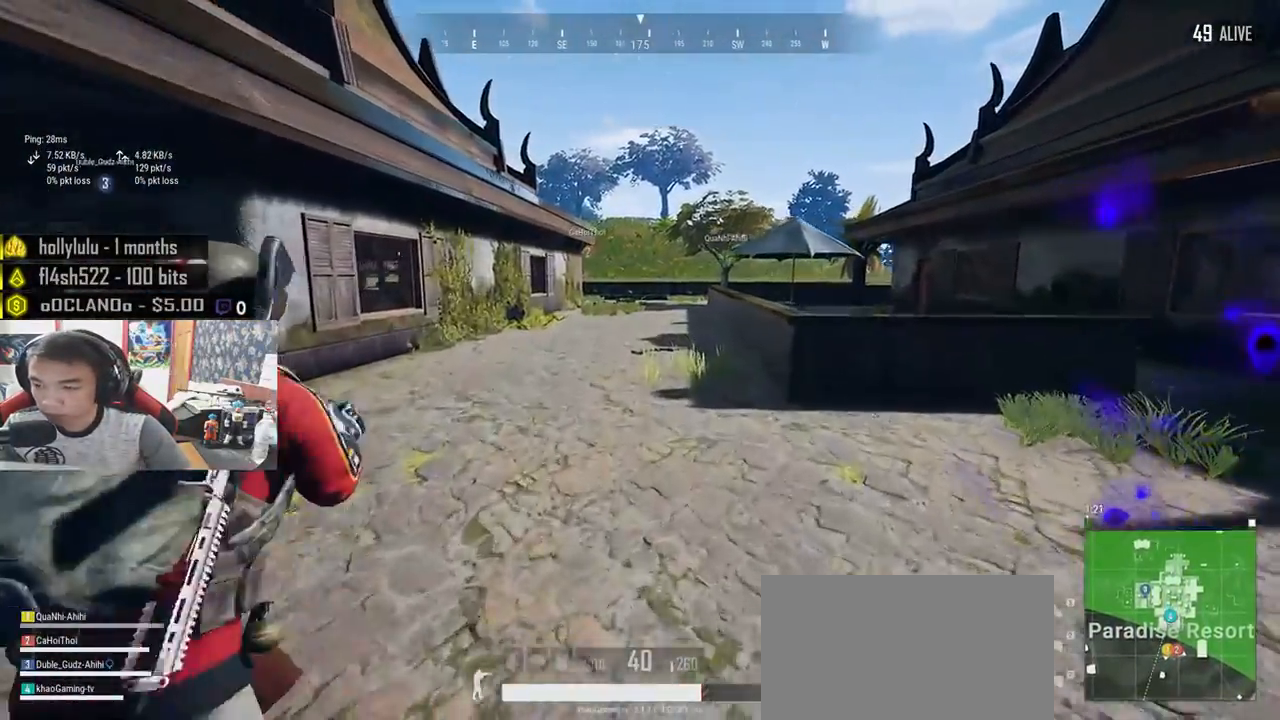
{"keys": ["shift", "w"], "mouse": [], "events": []}
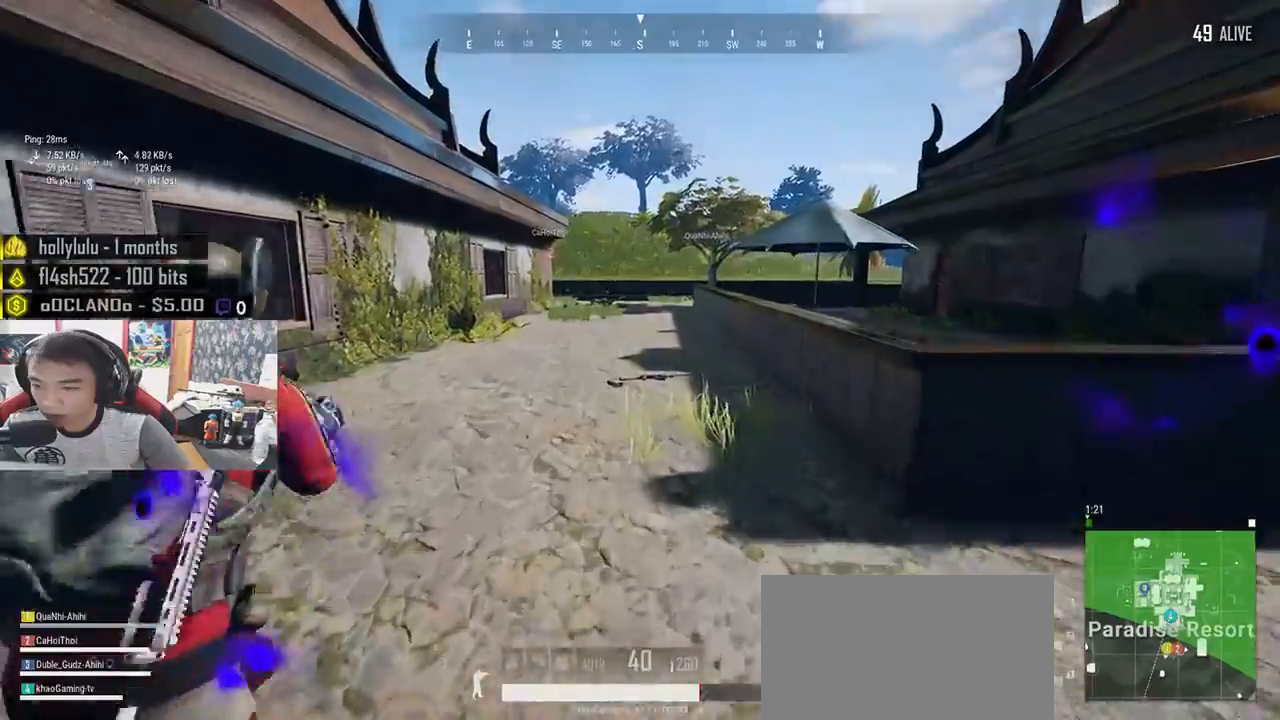
{"keys": ["shift", "w"], "mouse": [], "events": []}
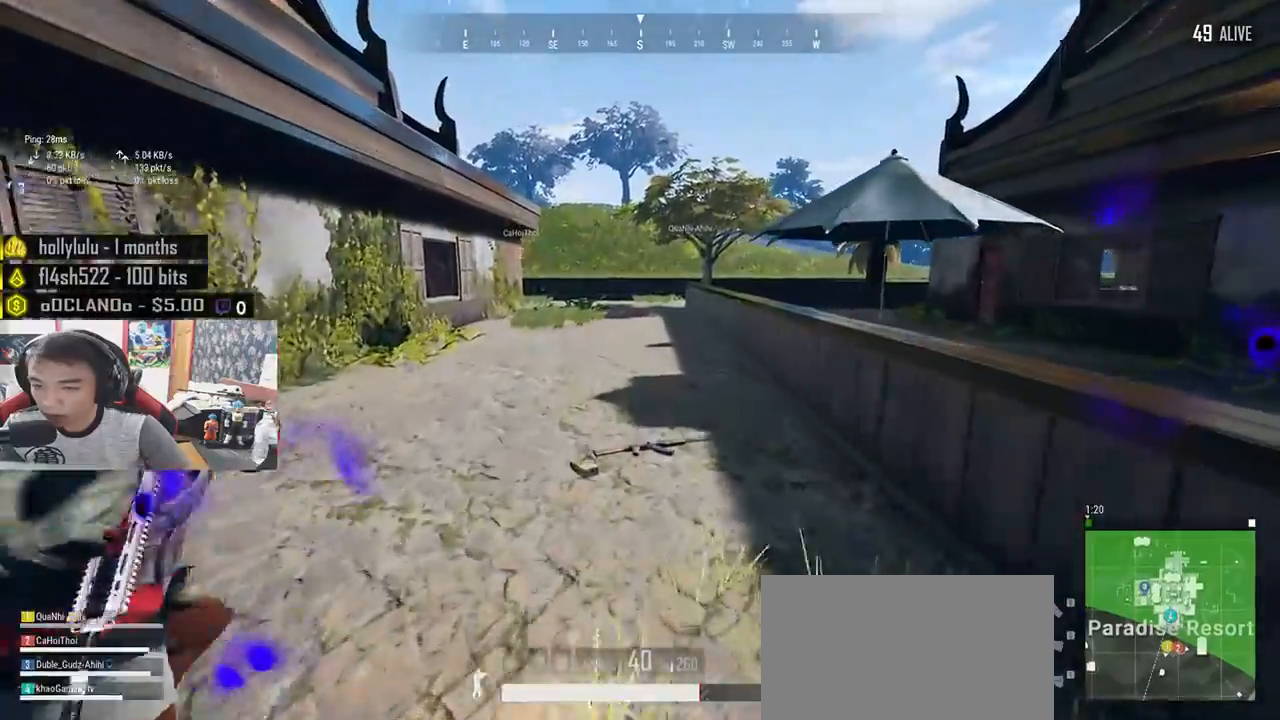
{"keys": ["shift", "w"], "mouse": [], "events": []}
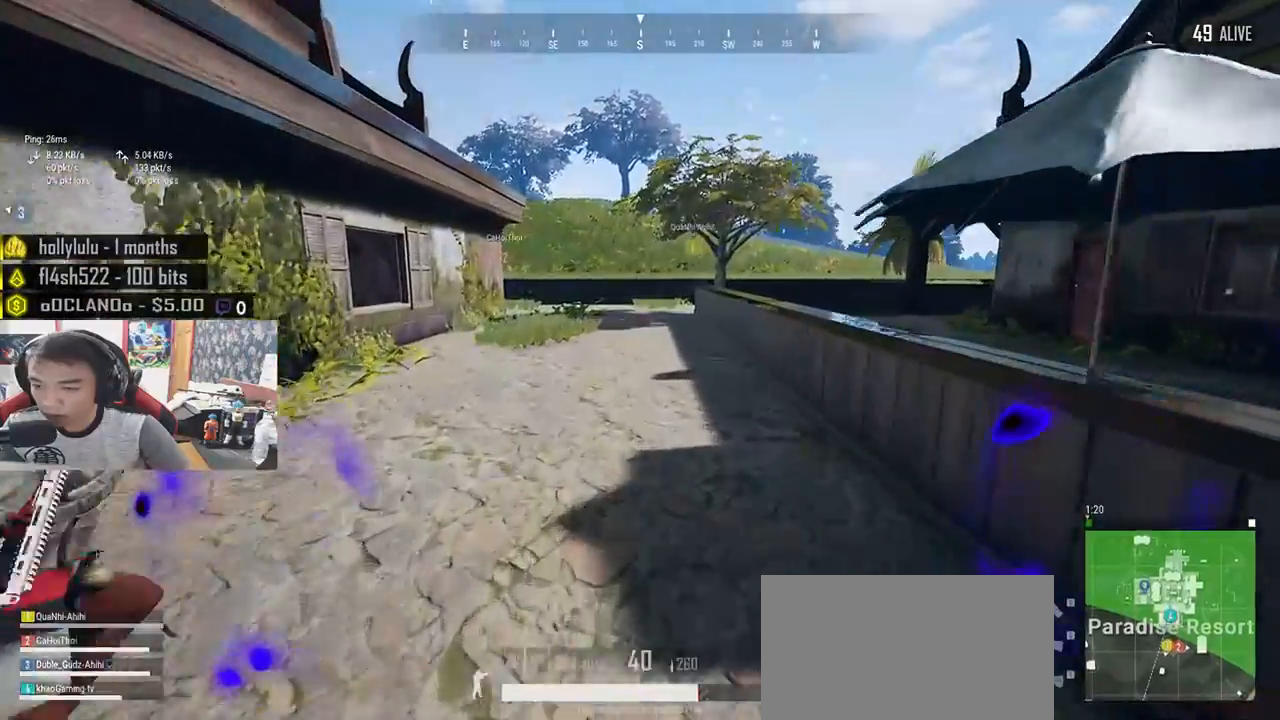
{"keys": ["shift", "w"], "mouse": [], "events": []}
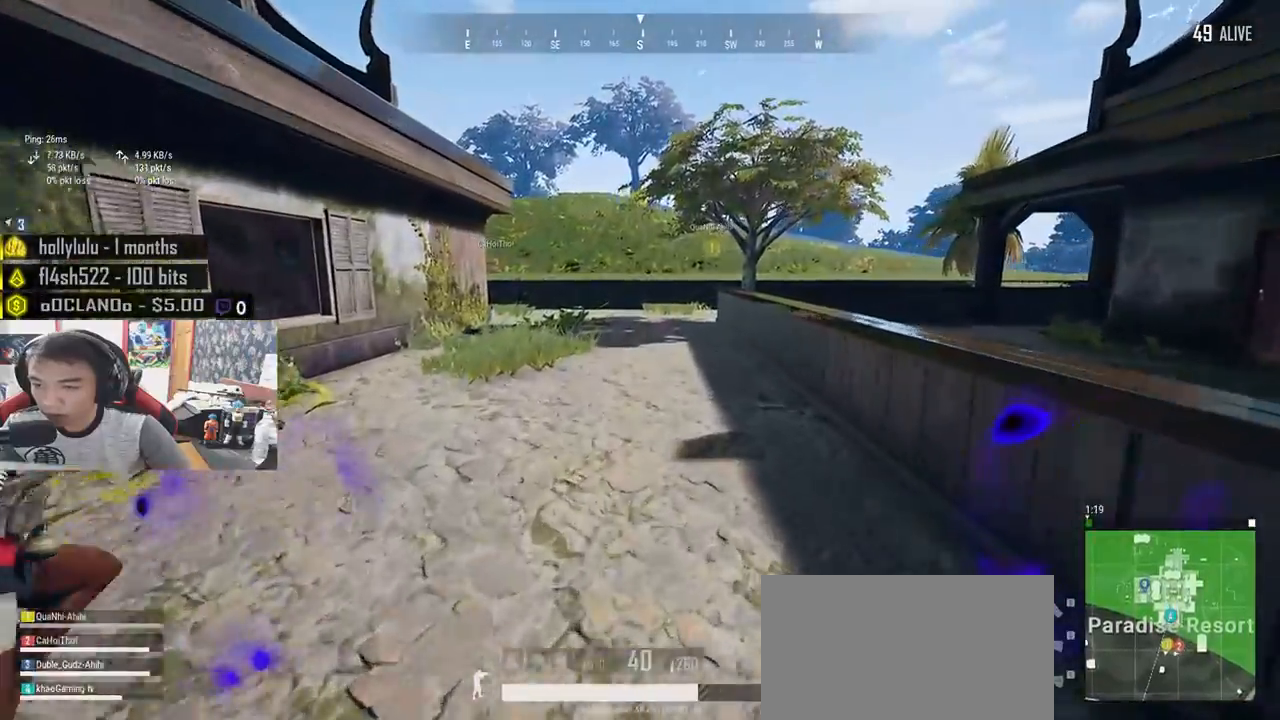
{"keys": ["shift", "w"], "mouse": [], "events": []}
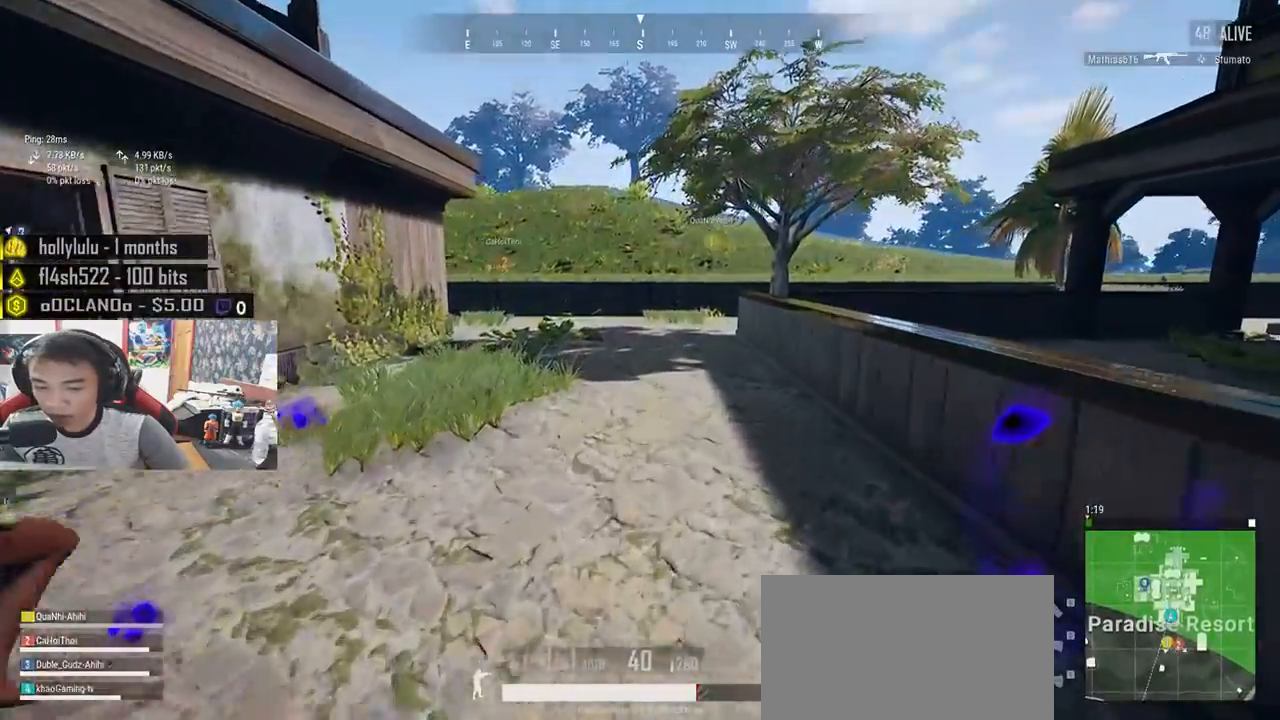
{"keys": ["shift", "w"], "mouse": [], "events": []}
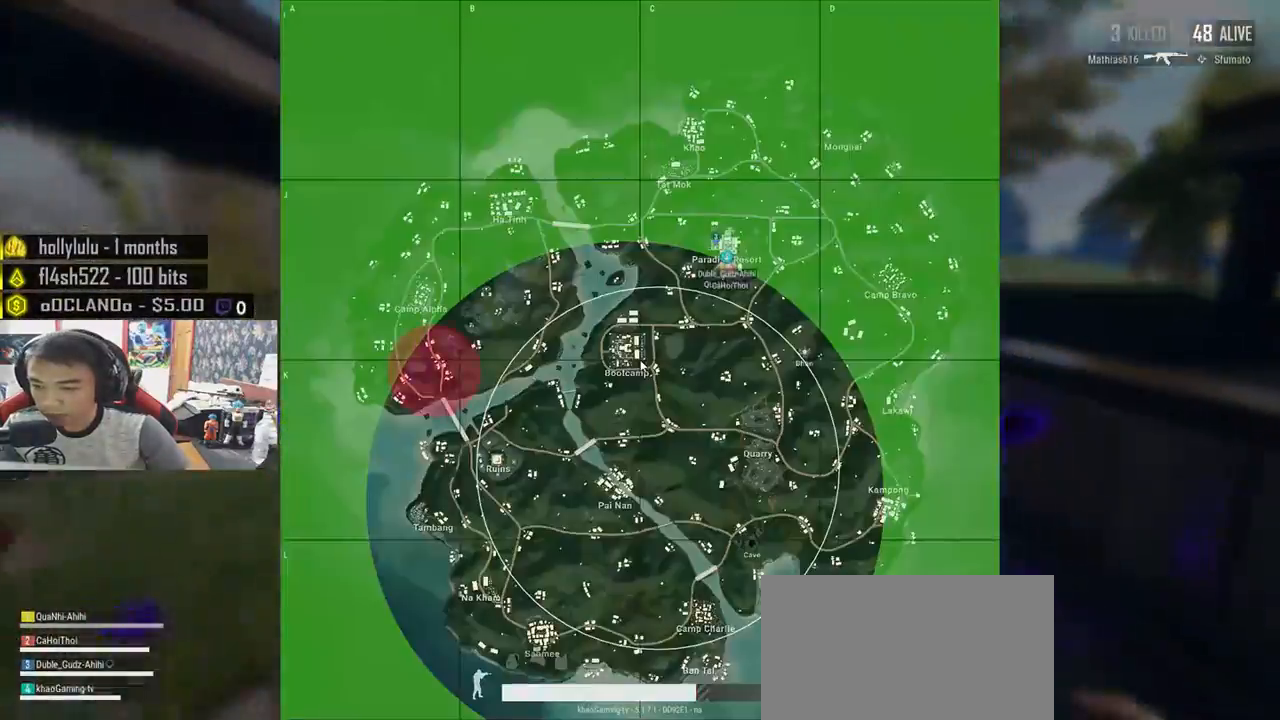
{"keys": ["shift", "w"], "mouse": [], "events": []}
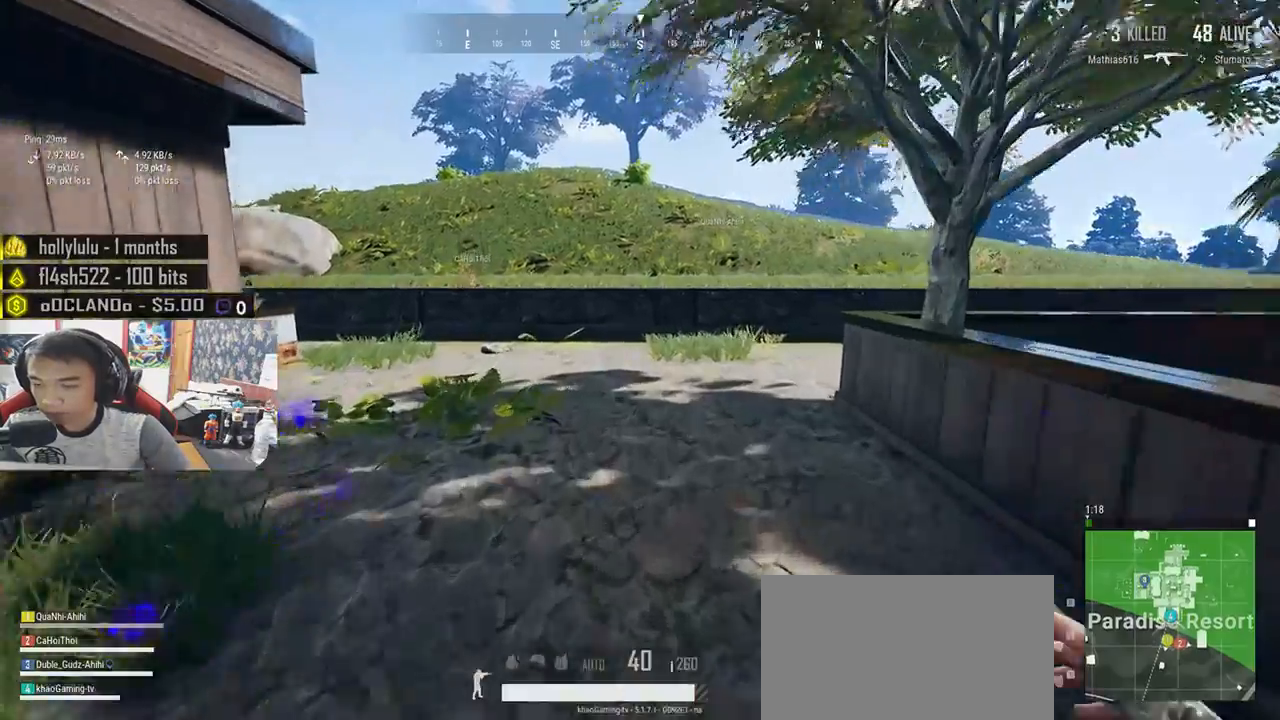
{"keys": ["shift", "w"], "mouse": [], "events": []}
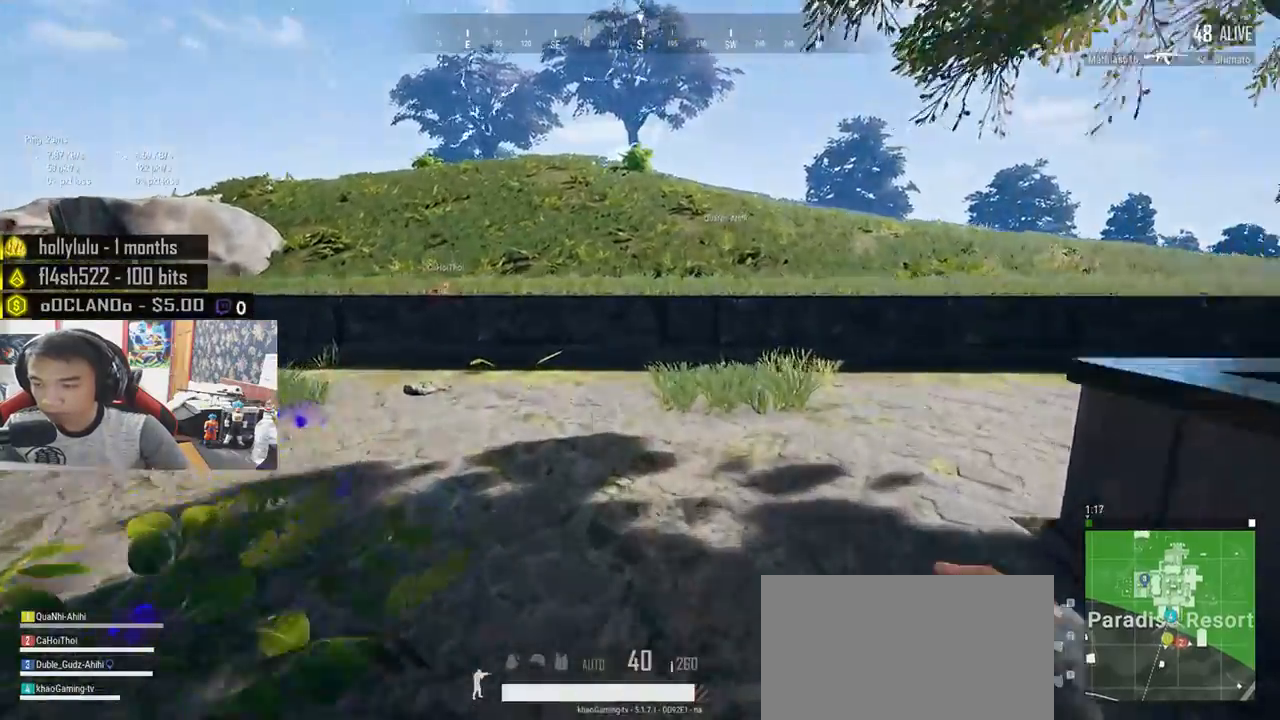
{"keys": ["shift", "w"], "mouse": [], "events": []}